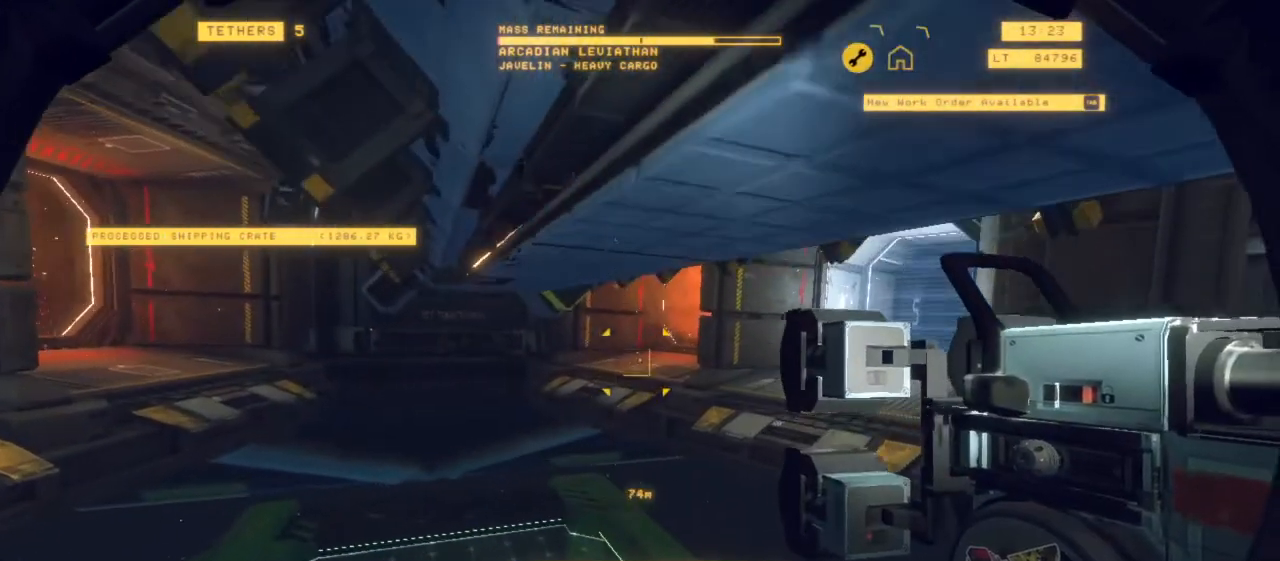
Gameplay with keyboard and mouse; each line is a JSON object with the keys and mouse buttons held at the frame after it. "events" lists presses ("down") and releases ("up") of "1", "2", "3", "4", "5", "6", "7", "8", "a", "alt", "b", "c", "ctrl", "d", "e", "escape", "f", "g", "h", "q", "r", "s", "shift", "space", "t", "v", "w", "x", "y", "z", "mouse_left", "mouse_wheel", "mouse_right", "mouse_mb4" and "mouse_mb5" between this image and that frame as [ms after this image, input, new state], when the widget could be followed in between. "mouse_left", "mouse_wheel", "mouse_right", "mouse_mb4", "mouse_mb5" = the "left", "wheel", "right", "mb4", "mb5" buttons of the "mouse" list. No other keys are recorded. "wheel" means that the mouse wheel is clicked or scrolled. Mouse movement is not recorded.
{"keys": ["ctrl", "r"], "mouse": [], "events": []}
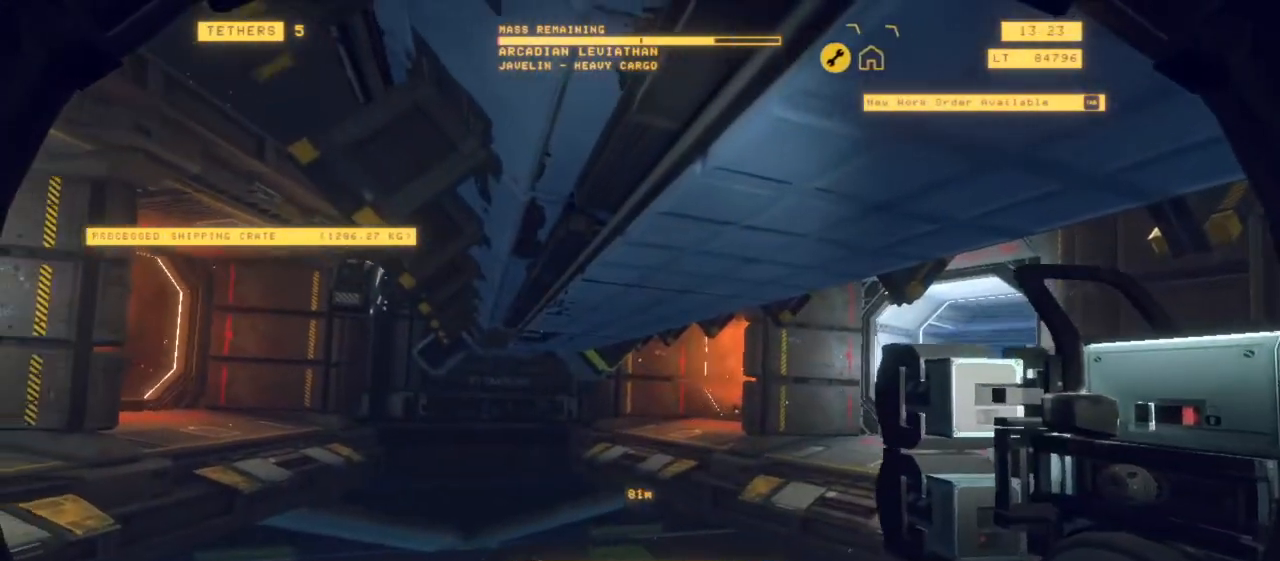
{"keys": ["r"], "mouse": [], "events": [[17, "ctrl", "up"], [333, "shift", "down"], [483, "shift", "up"]]}
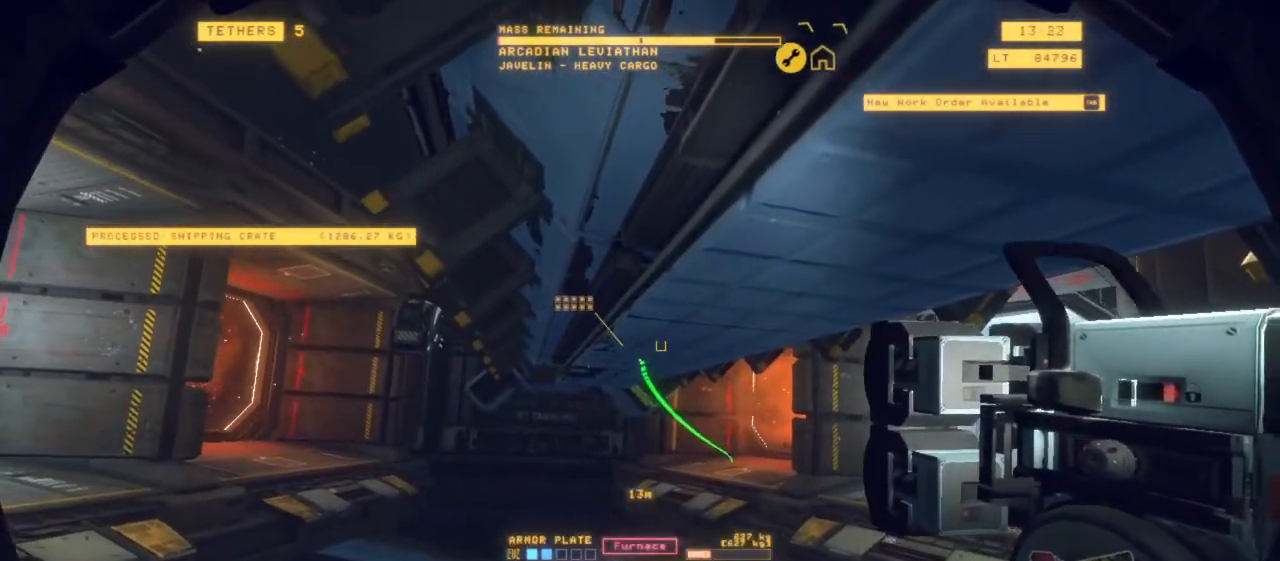
{"keys": ["r"], "mouse": [], "events": []}
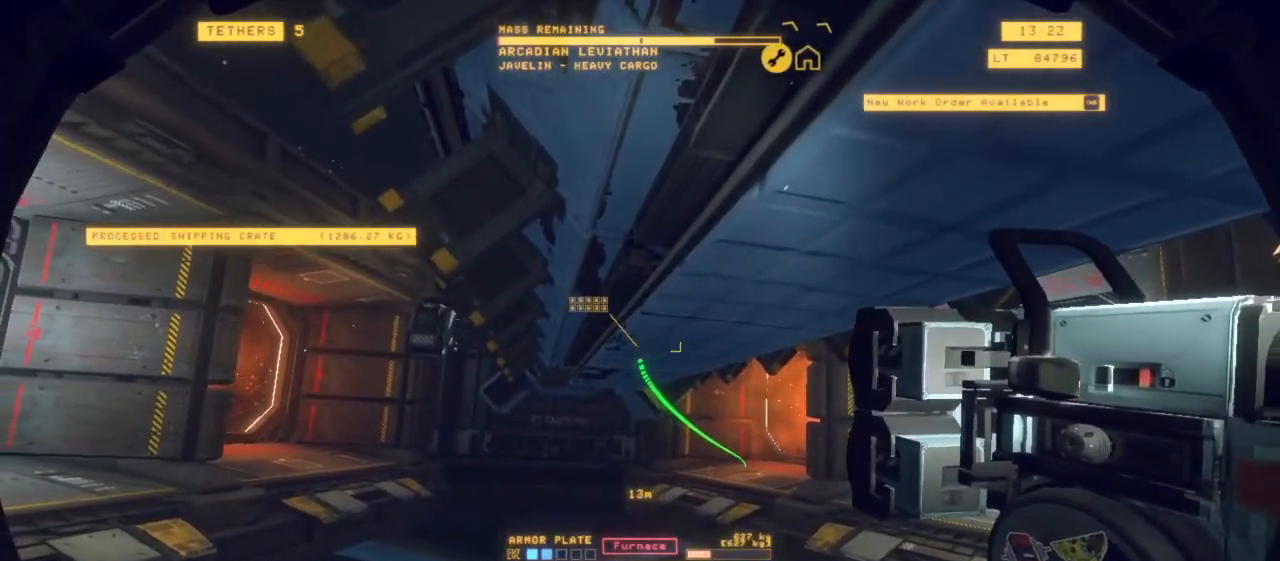
{"keys": [], "mouse": [], "events": [[133, "r", "up"]]}
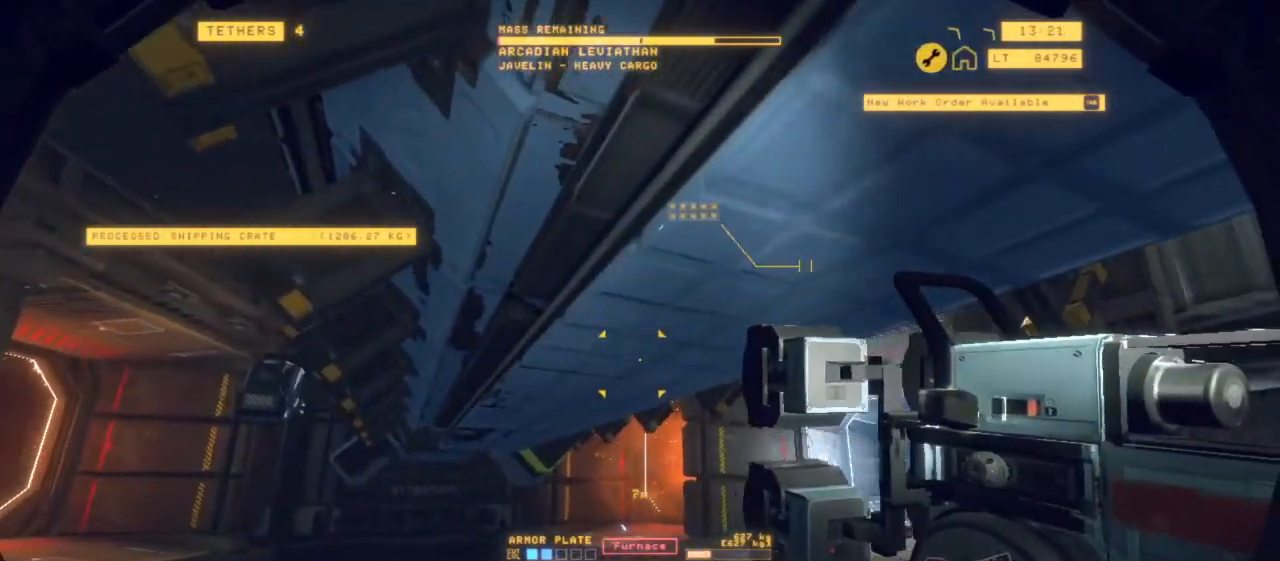
{"keys": ["r"], "mouse": [], "events": [[100, "r", "down"]]}
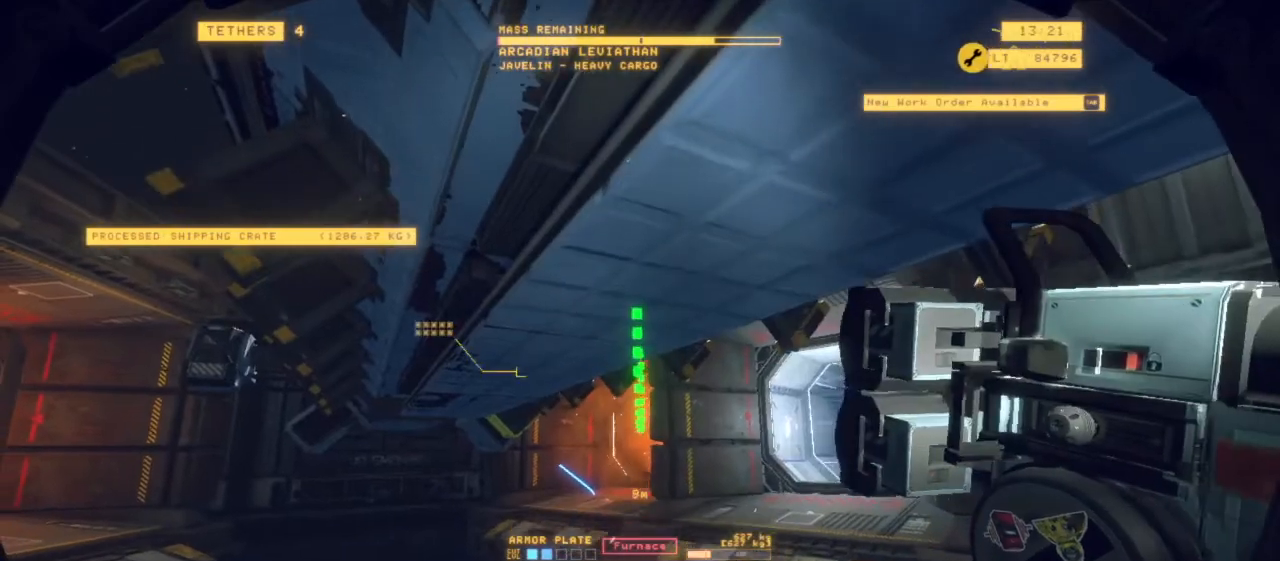
{"keys": ["r"], "mouse": [], "events": []}
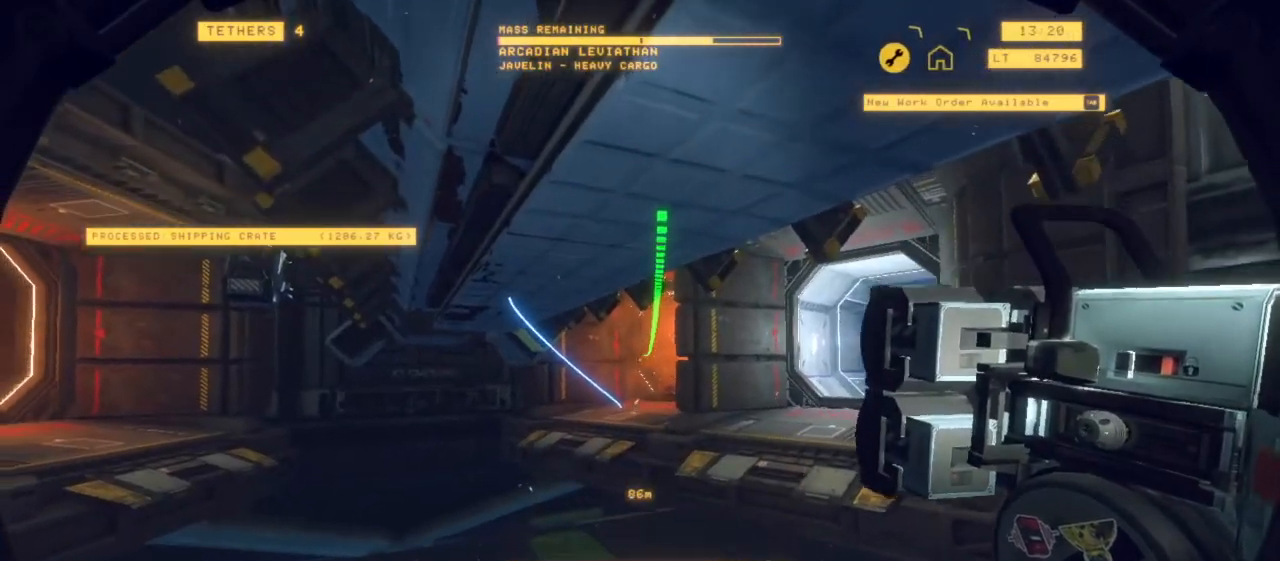
{"keys": ["r"], "mouse": [], "events": [[367, "r", "up"], [467, "r", "down"]]}
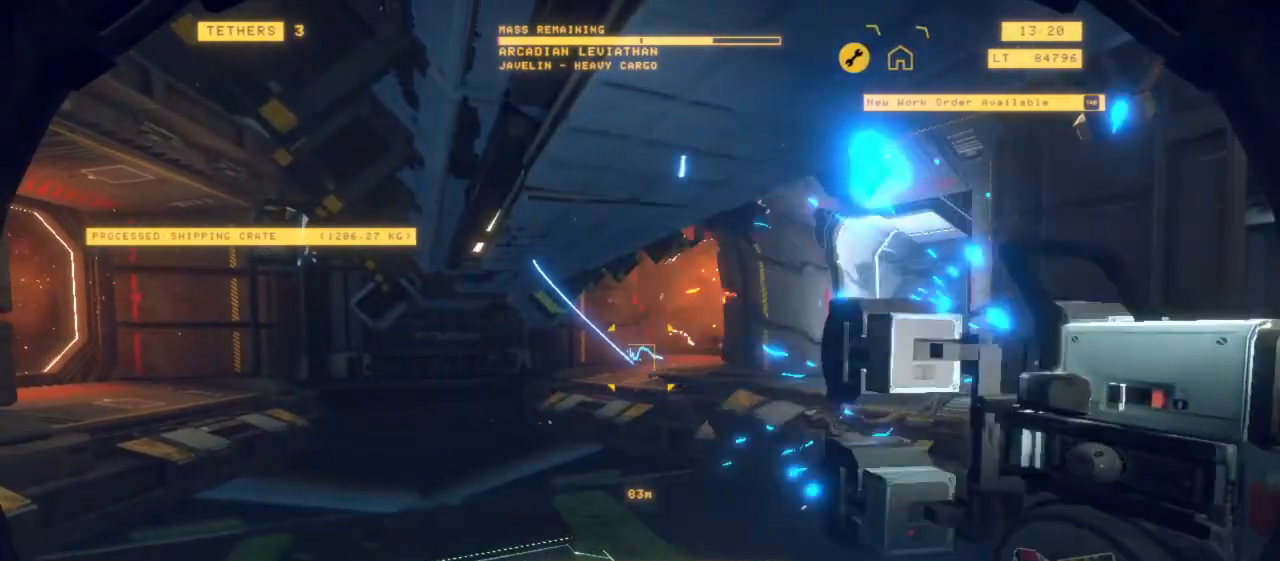
{"keys": ["a", "r"], "mouse": [], "events": [[483, "a", "down"]]}
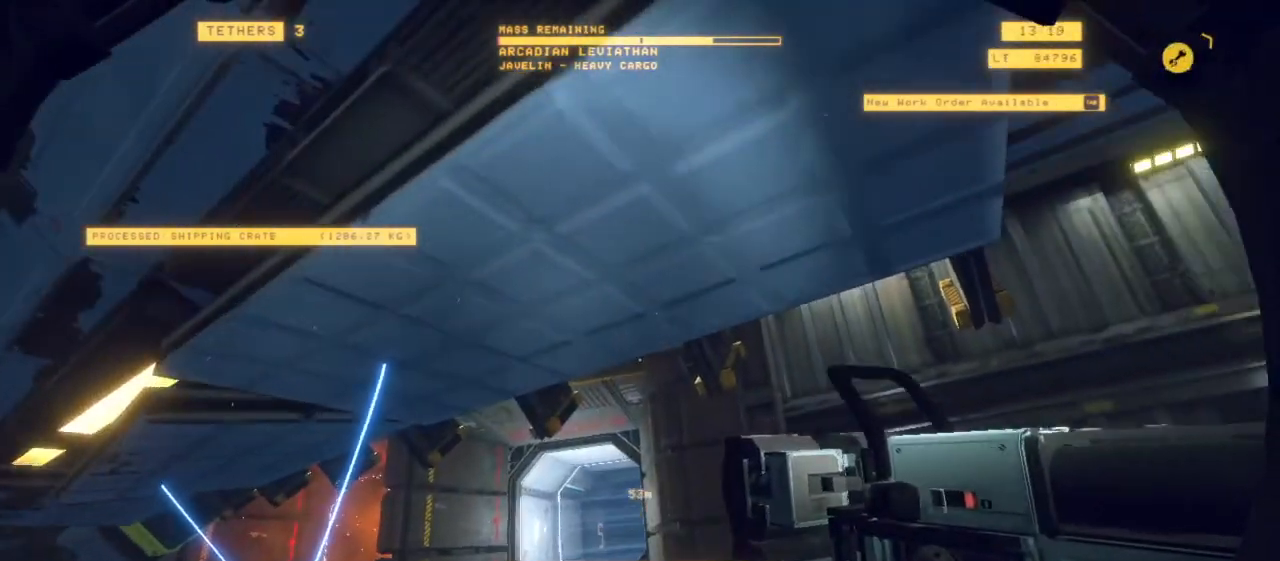
{"keys": ["r"], "mouse": [], "events": [[350, "a", "up"]]}
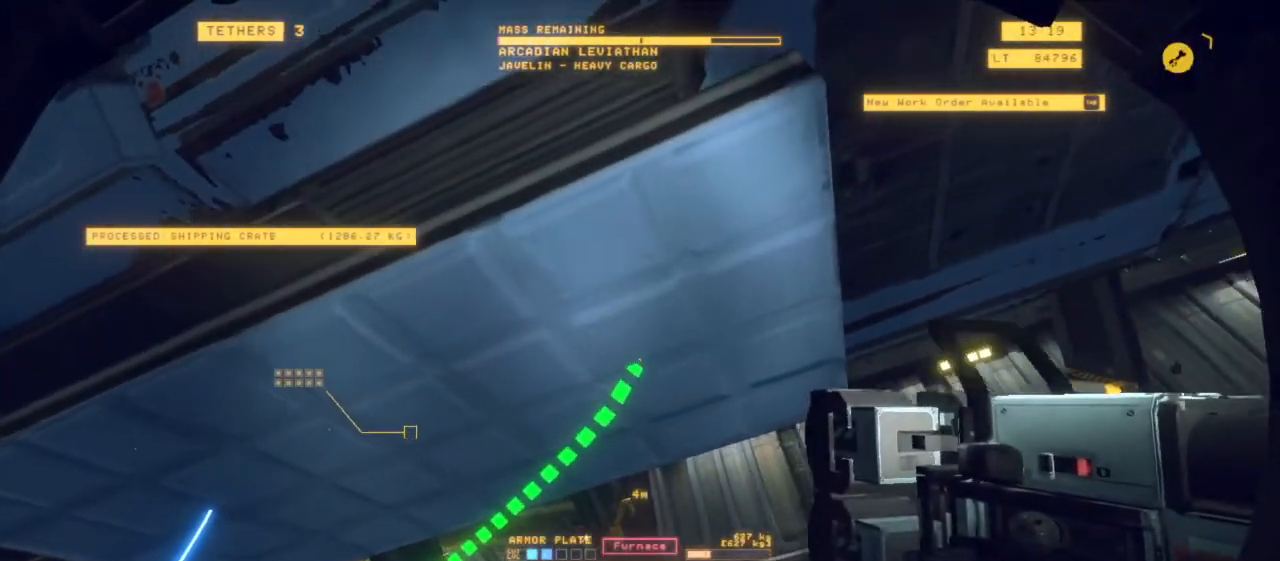
{"keys": ["q", "r", "z"], "mouse": [], "events": [[233, "z", "down"], [267, "q", "down"]]}
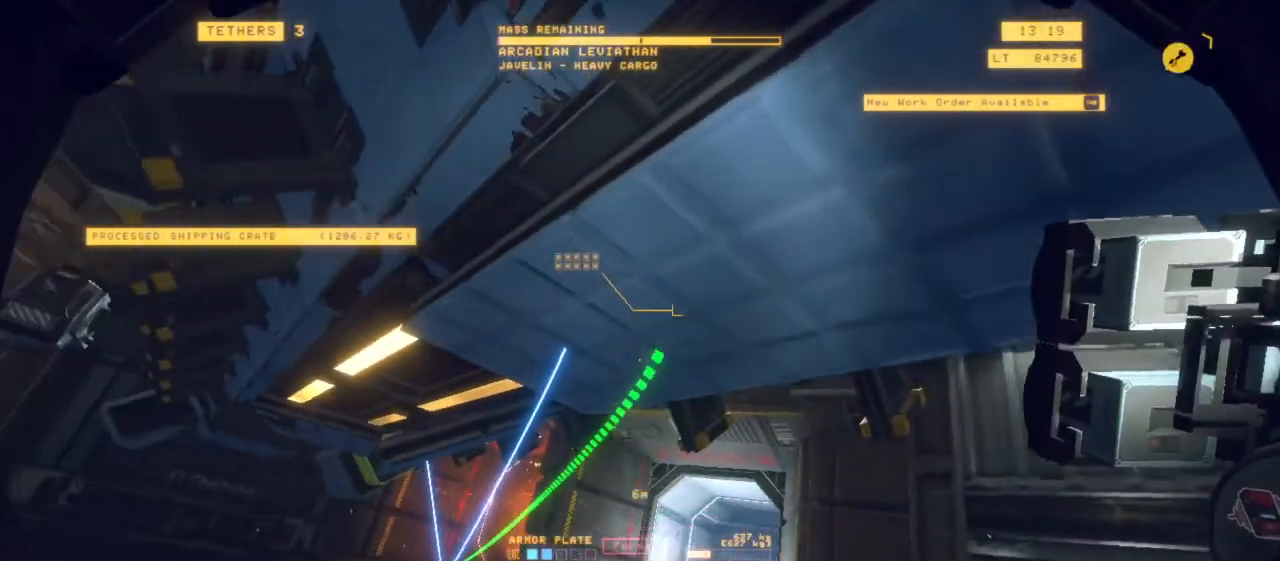
{"keys": ["q", "r", "z"], "mouse": [], "events": []}
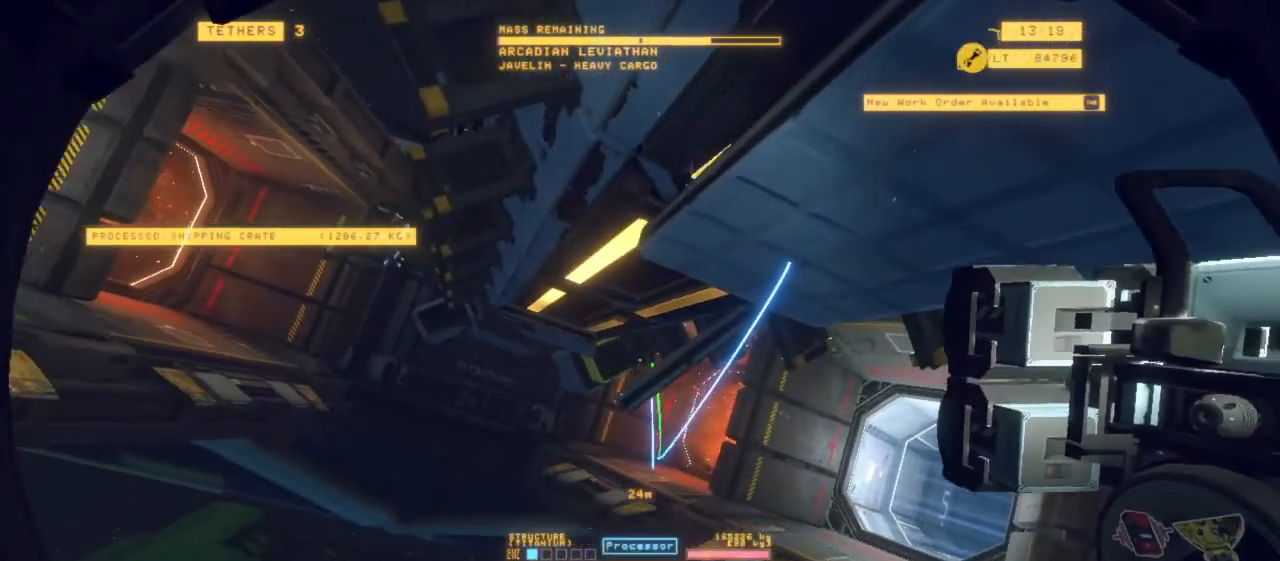
{"keys": ["r"], "mouse": [], "events": [[67, "q", "up"], [117, "space", "down"], [117, "z", "up"], [367, "space", "up"]]}
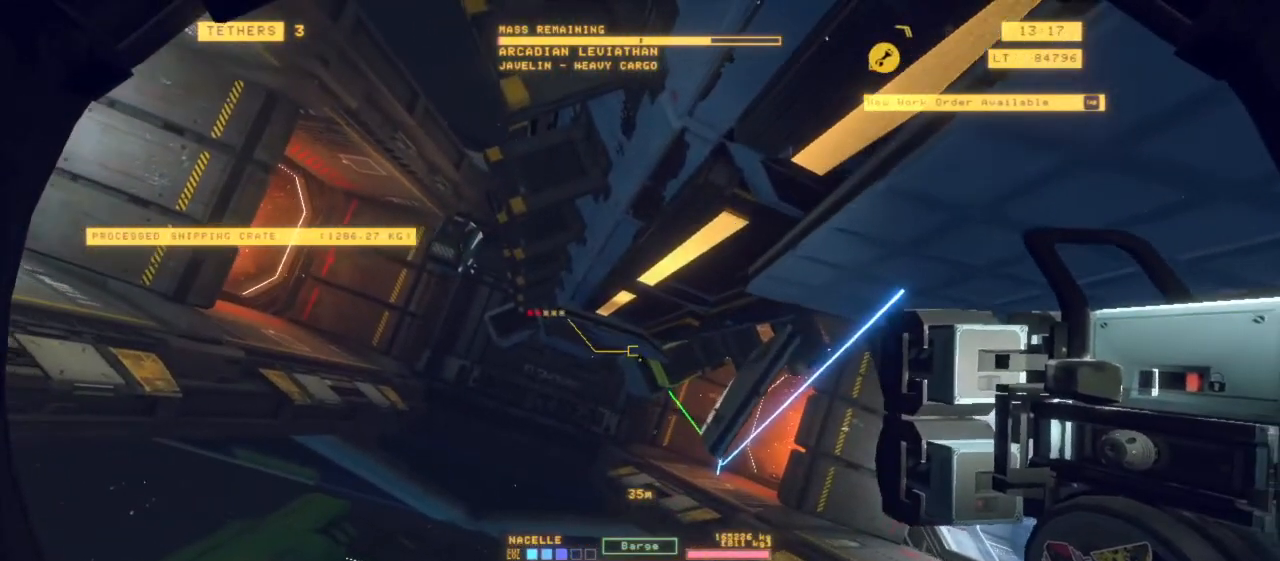
{"keys": ["r"], "mouse": [], "events": []}
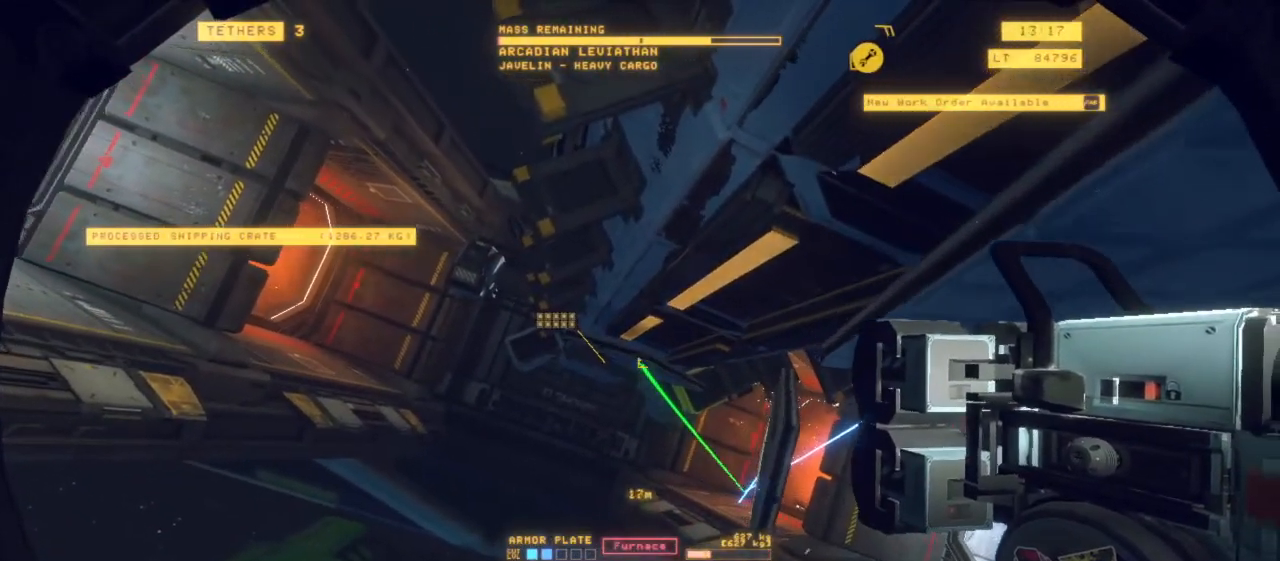
{"keys": ["ctrl"], "mouse": [], "events": [[17, "r", "up"], [200, "ctrl", "down"]]}
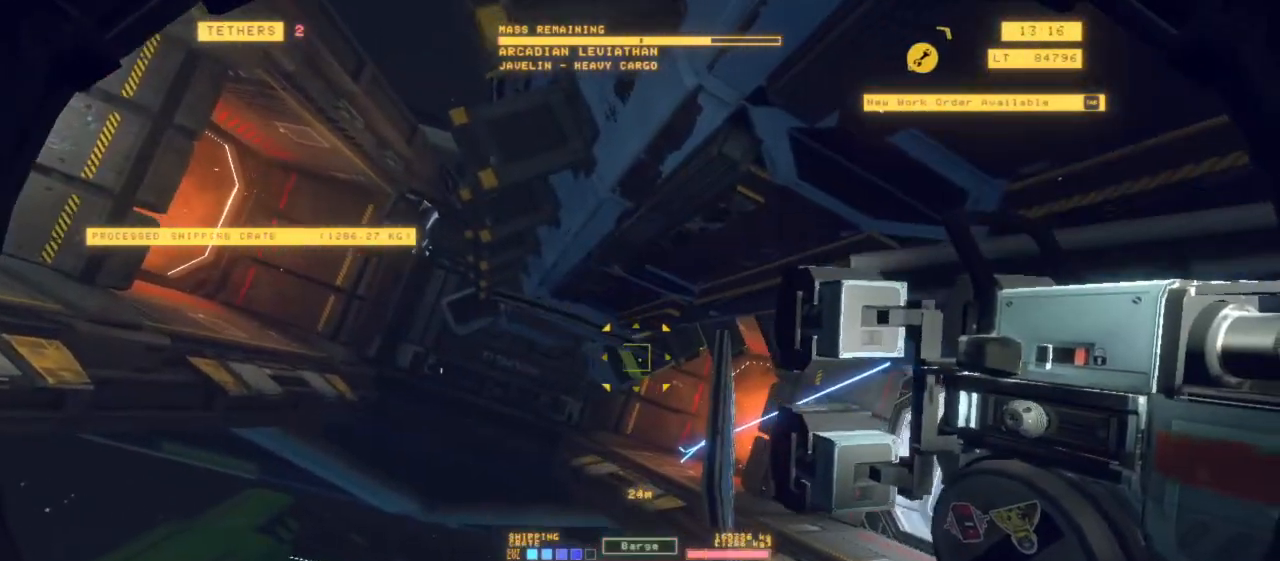
{"keys": ["ctrl"], "mouse": [], "events": []}
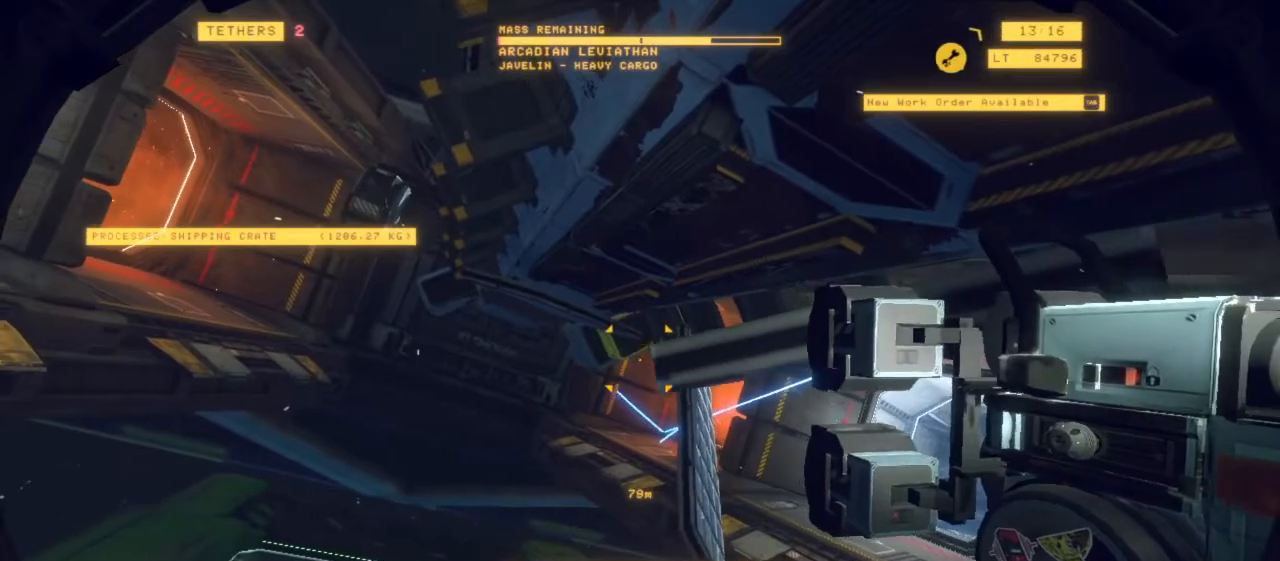
{"keys": ["ctrl", "r"], "mouse": [], "events": [[417, "r", "down"]]}
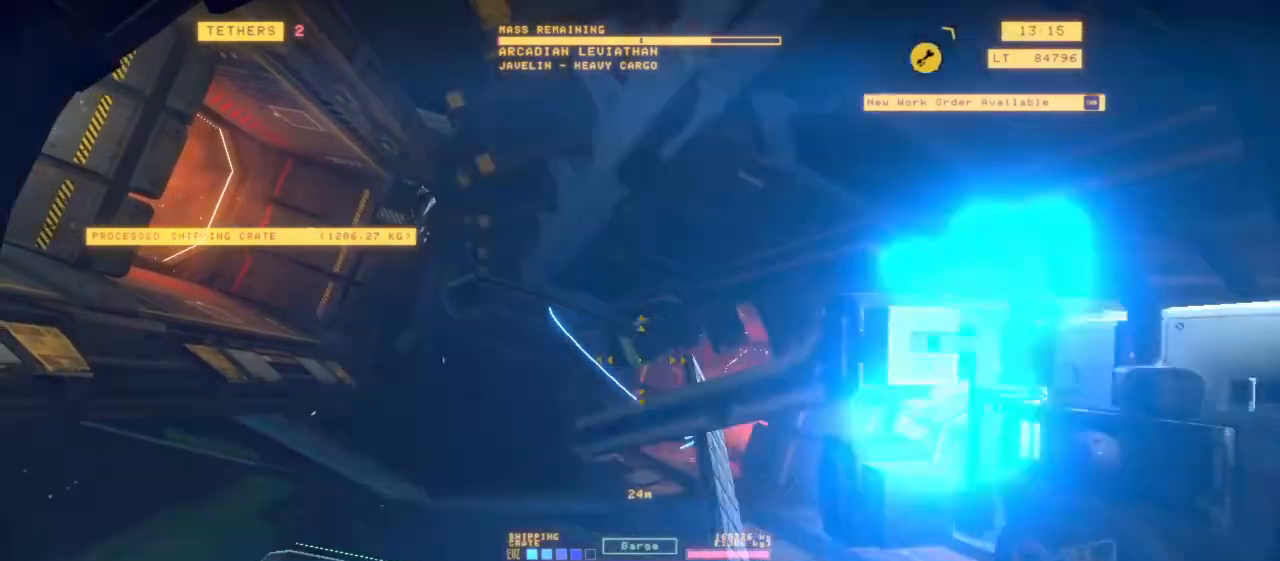
{"keys": ["ctrl", "r"], "mouse": [], "events": [[250, "a", "down"], [483, "a", "up"]]}